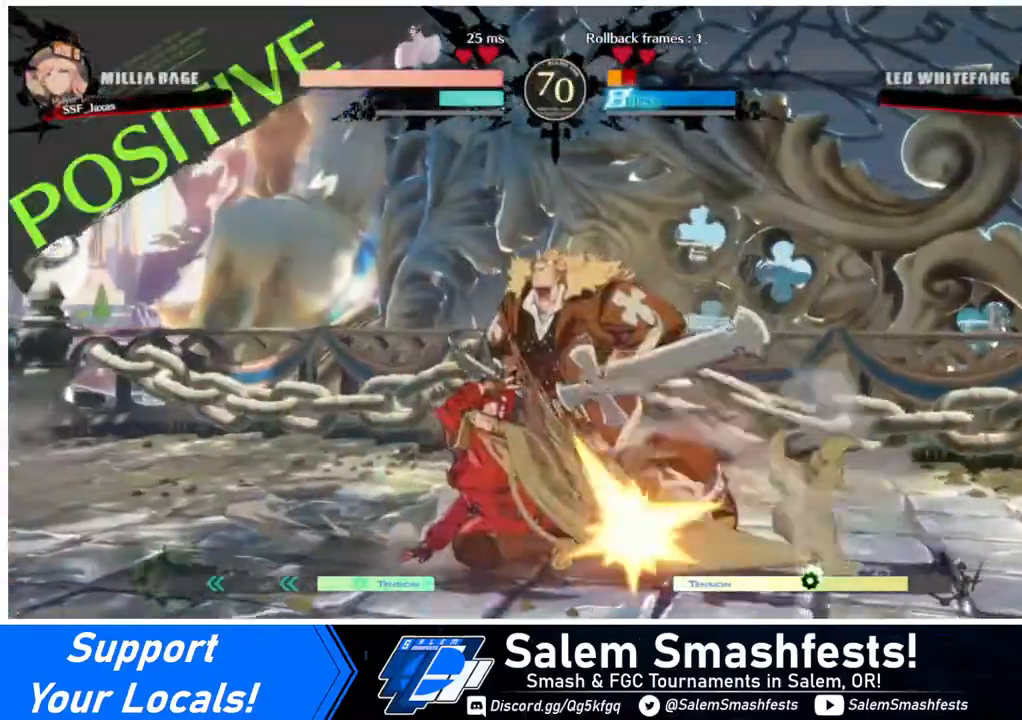
Gameplay with a controller (arcade stick); each line is a JSON object with the inputs held at the frame after it. "events" lists button and stick changes between this image and that frame as [ms after this image, input, new state], when the widget could be followed in between. Not read: L3 R3.
{"buttons": ["DPAD_LEFT"], "events": [[200, "R2", "down"], [280, "R2", "up"]]}
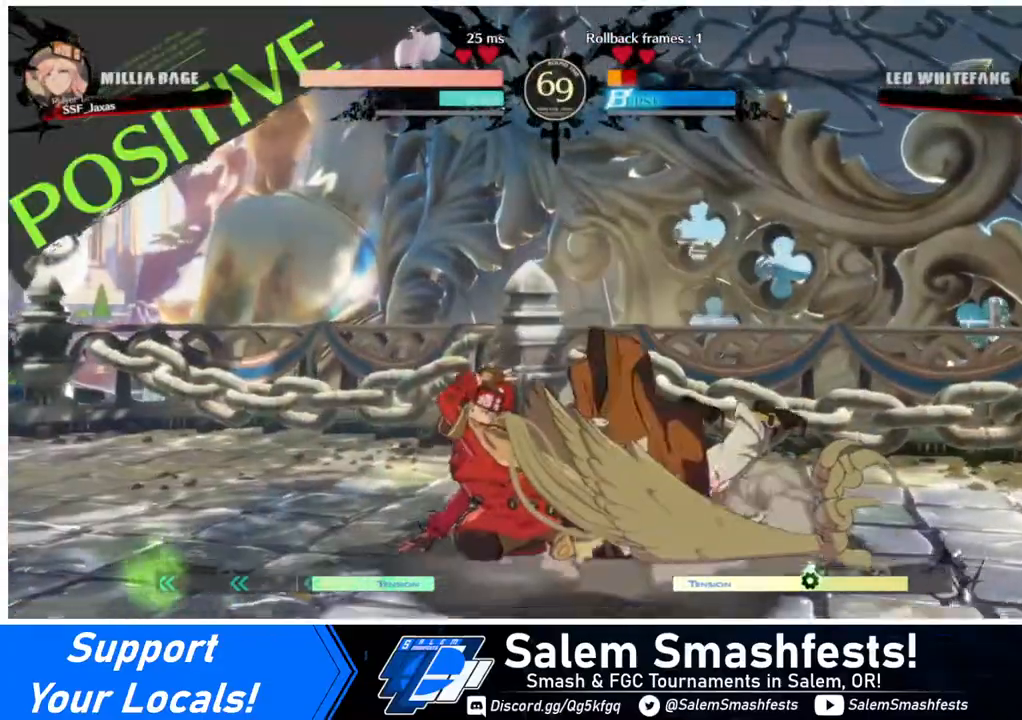
{"buttons": ["DPAD_RIGHT"], "events": [[360, "DPAD_LEFT", "up"], [520, "DPAD_RIGHT", "down"]]}
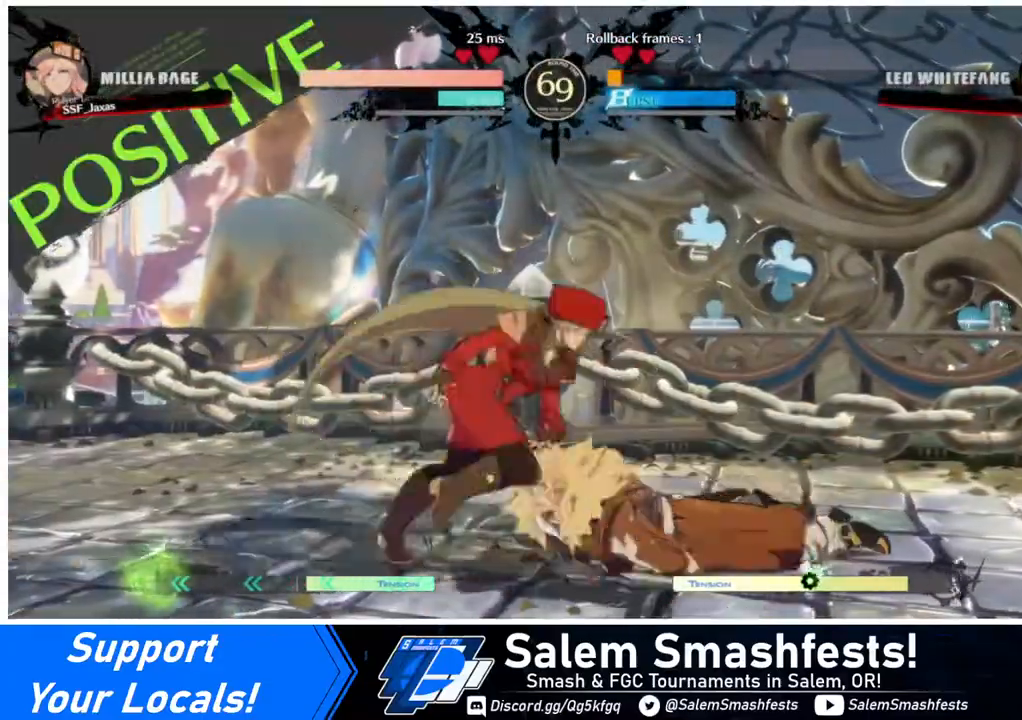
{"buttons": ["DPAD_LEFT"], "events": [[80, "DPAD_DOWN", "down"], [80, "DPAD_RIGHT", "up"], [120, "DPAD_LEFT", "down"], [120, "SQUARE", "down"], [120, "TRIANGLE", "down"], [160, "SQUARE", "up"], [160, "TRIANGLE", "up"], [200, "DPAD_DOWN", "up"]]}
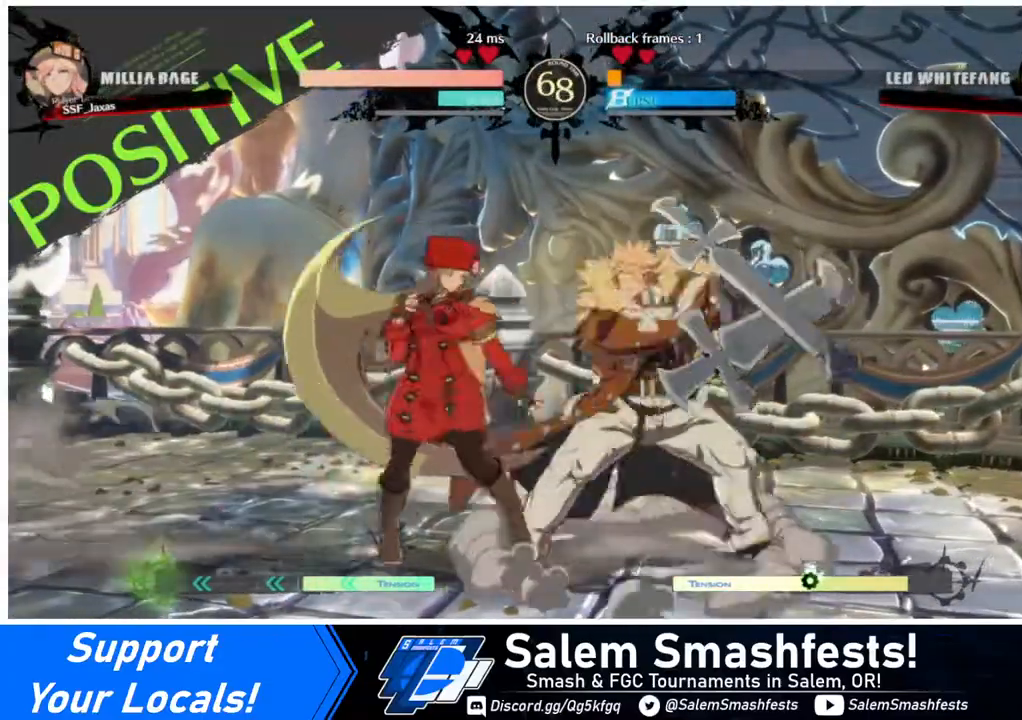
{"buttons": ["DPAD_DOWN", "DPAD_LEFT"], "events": [[40, "R2", "down"], [80, "R2", "up"], [400, "CIRCLE", "down"], [440, "DPAD_DOWN", "down"], [520, "CIRCLE", "up"]]}
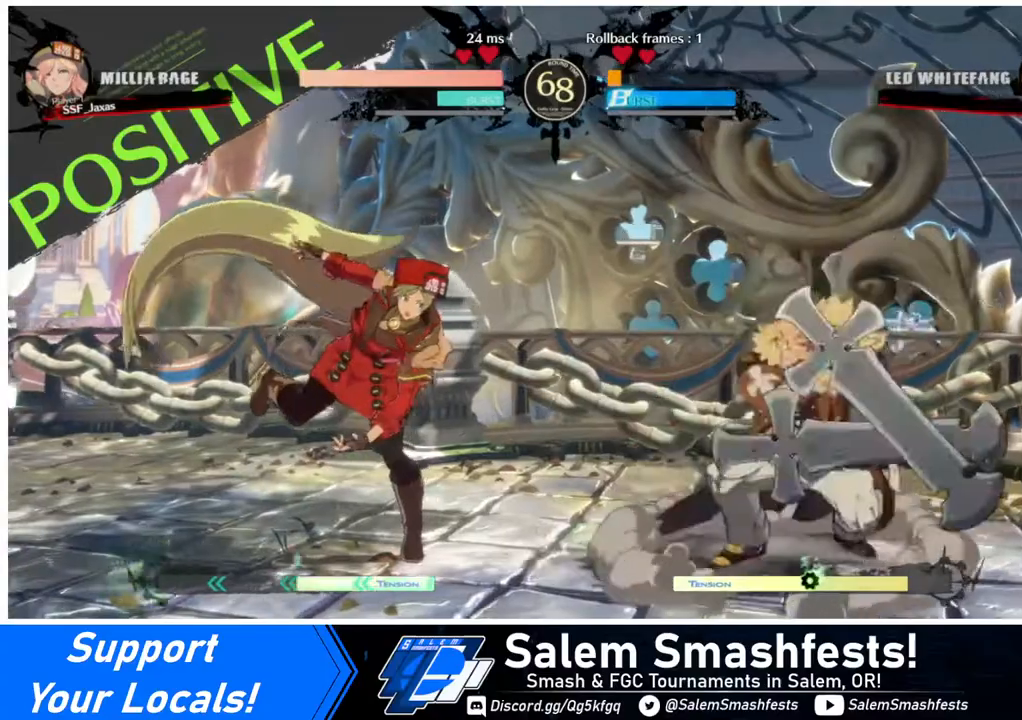
{"buttons": ["DPAD_LEFT"], "events": [[80, "DPAD_DOWN", "up"]]}
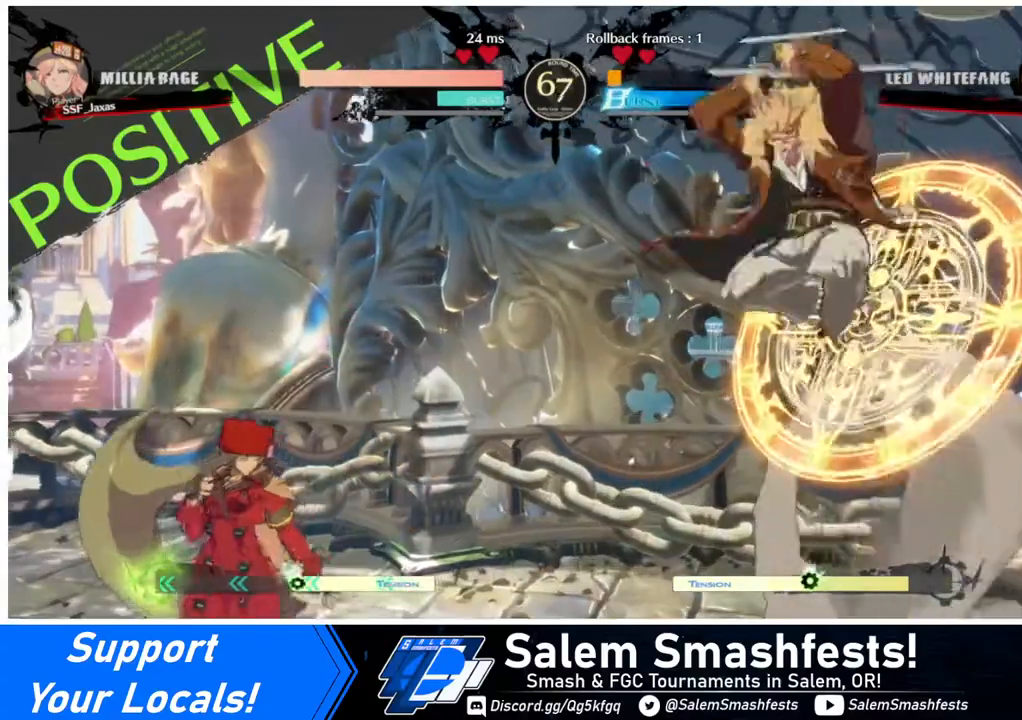
{"buttons": ["CROSS", "DPAD_LEFT"], "events": [[240, "CROSS", "down"], [240, "DPAD_LEFT", "up"], [240, "DPAD_RIGHT", "down"], [320, "CROSS", "up"], [320, "DPAD_RIGHT", "up"], [360, "DPAD_DOWN", "down"], [400, "DPAD_LEFT", "down"], [440, "DPAD_DOWN", "up"], [480, "CROSS", "down"]]}
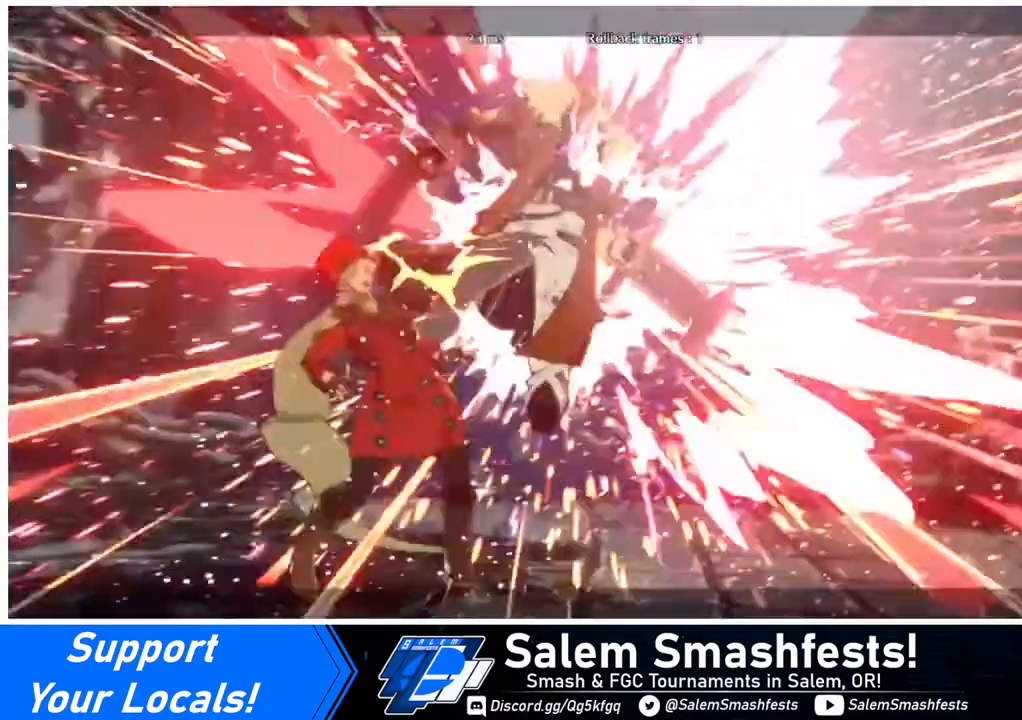
{"buttons": [], "events": [[80, "CROSS", "up"], [360, "DPAD_LEFT", "up"]]}
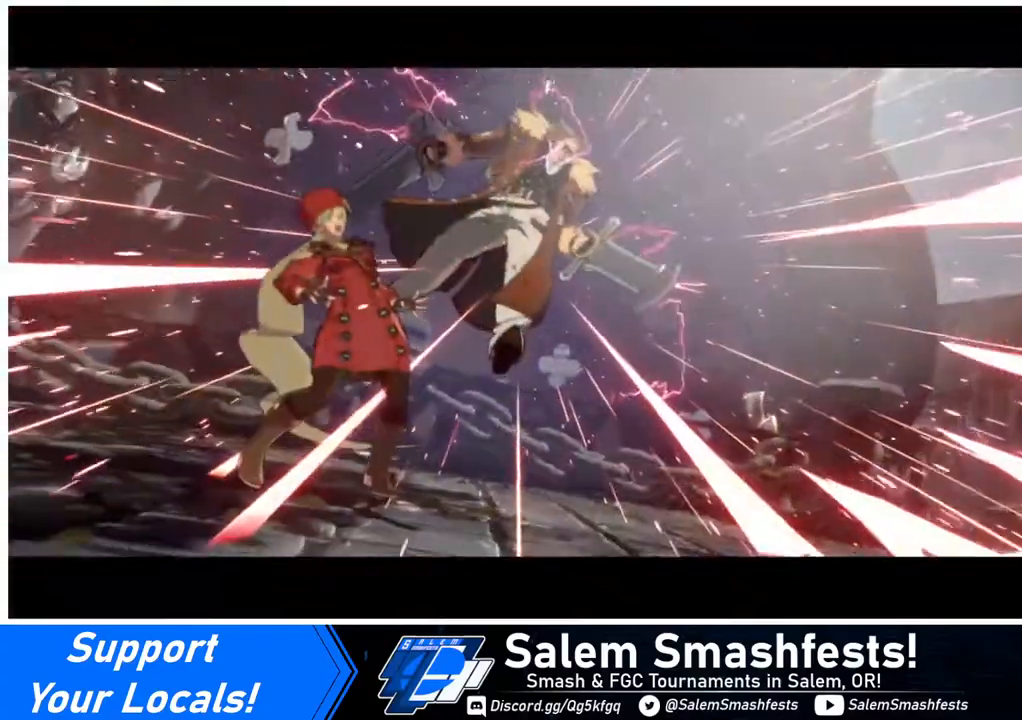
{"buttons": [], "events": []}
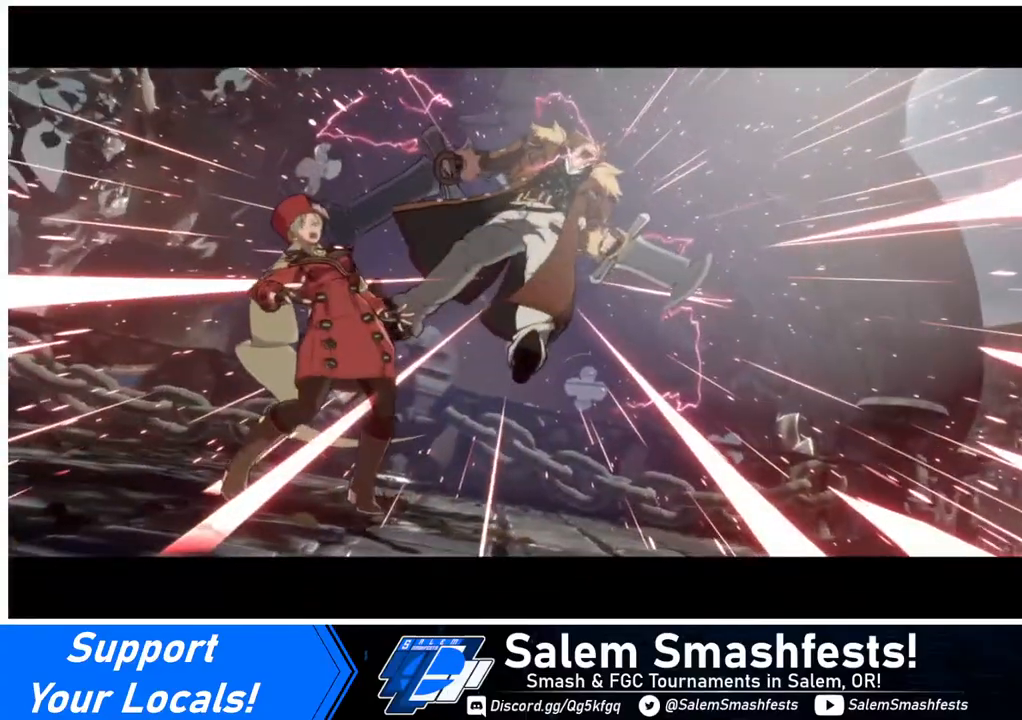
{"buttons": [], "events": []}
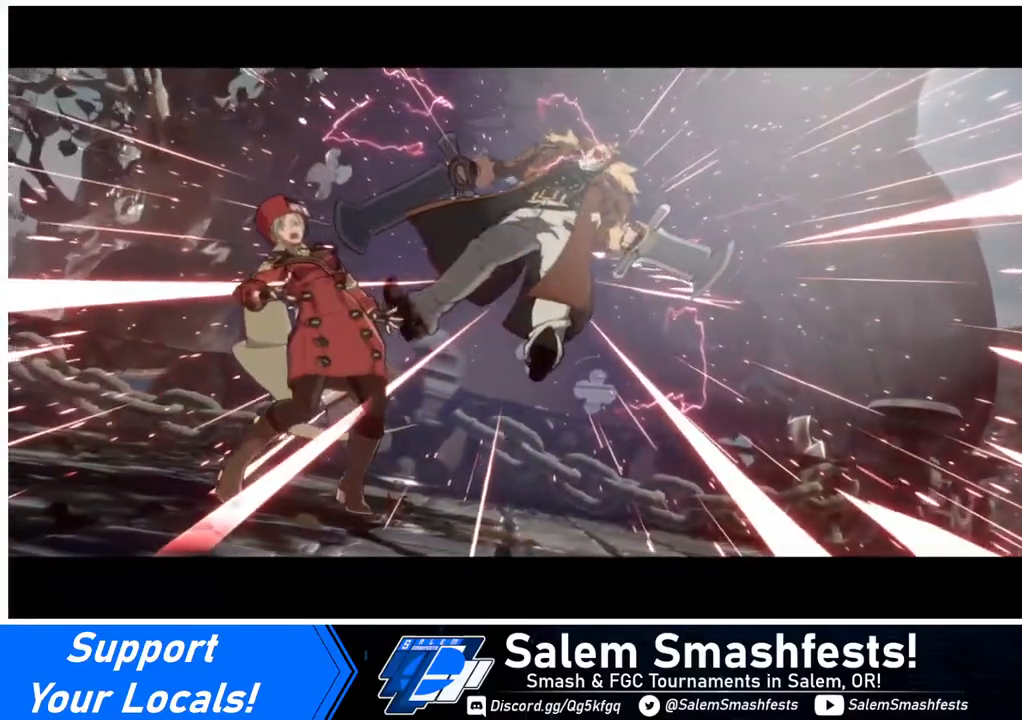
{"buttons": [], "events": []}
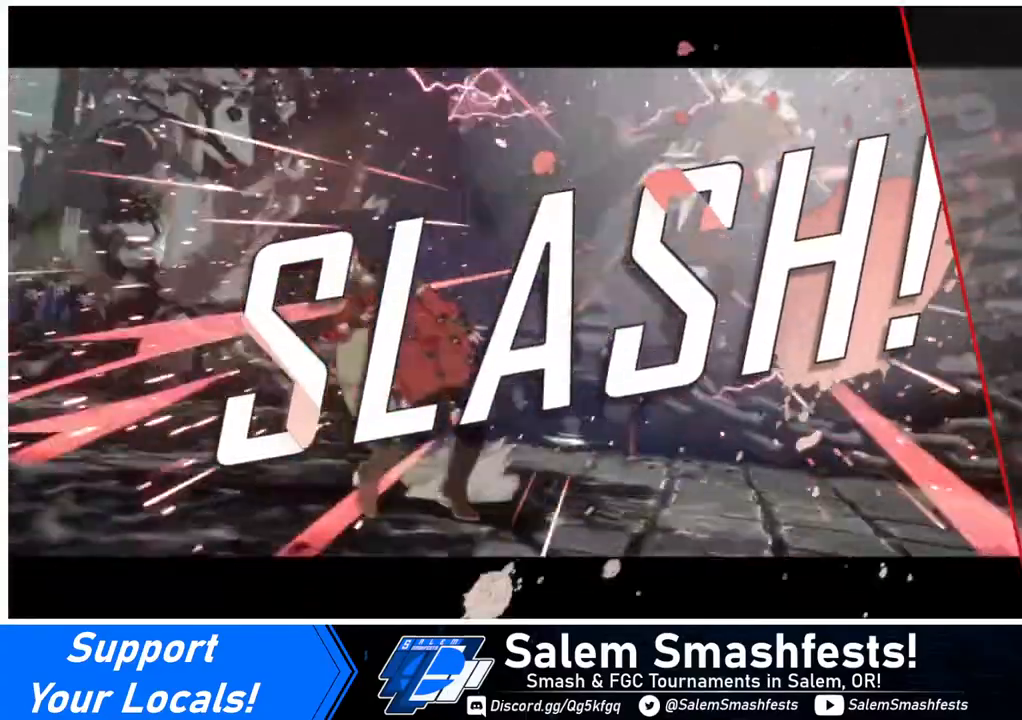
{"buttons": [], "events": []}
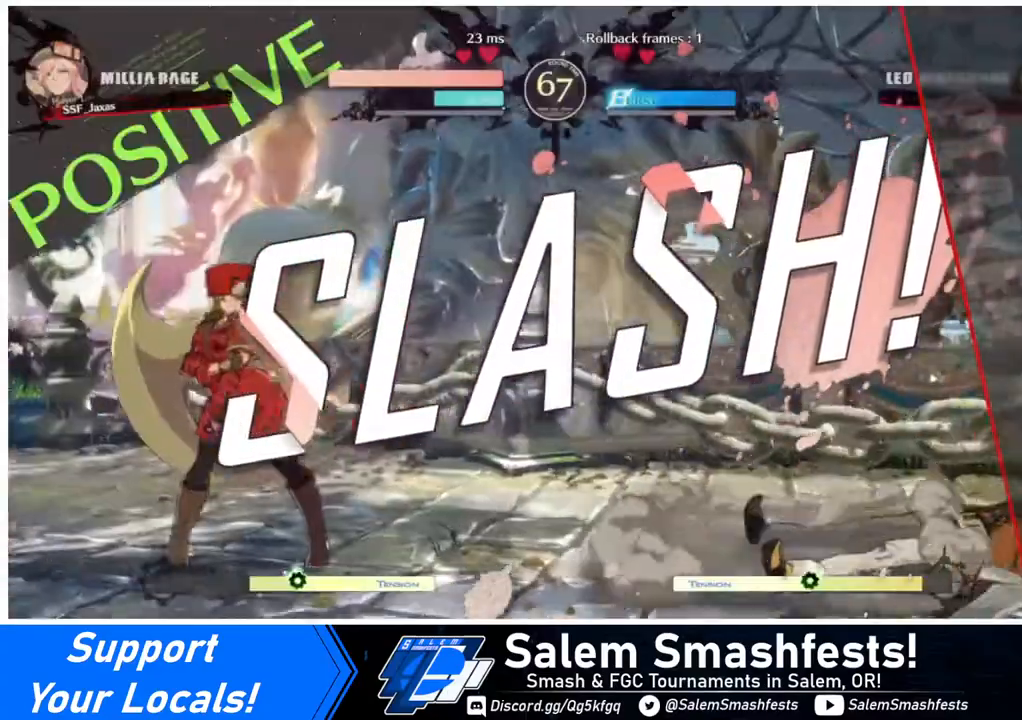
{"buttons": [], "events": []}
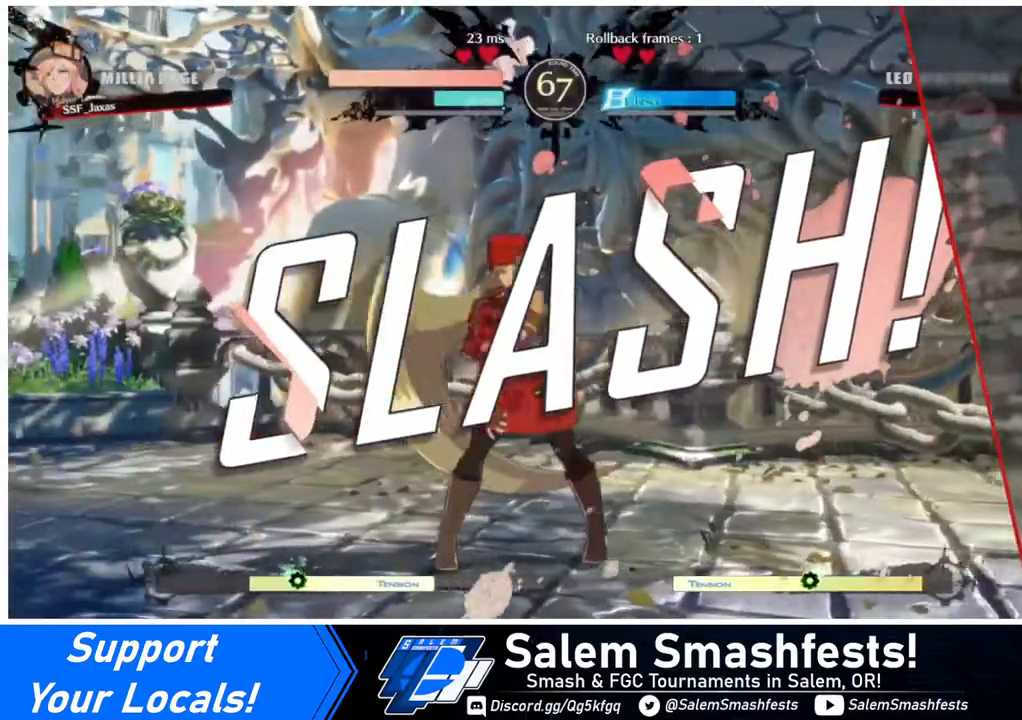
{"buttons": [], "events": []}
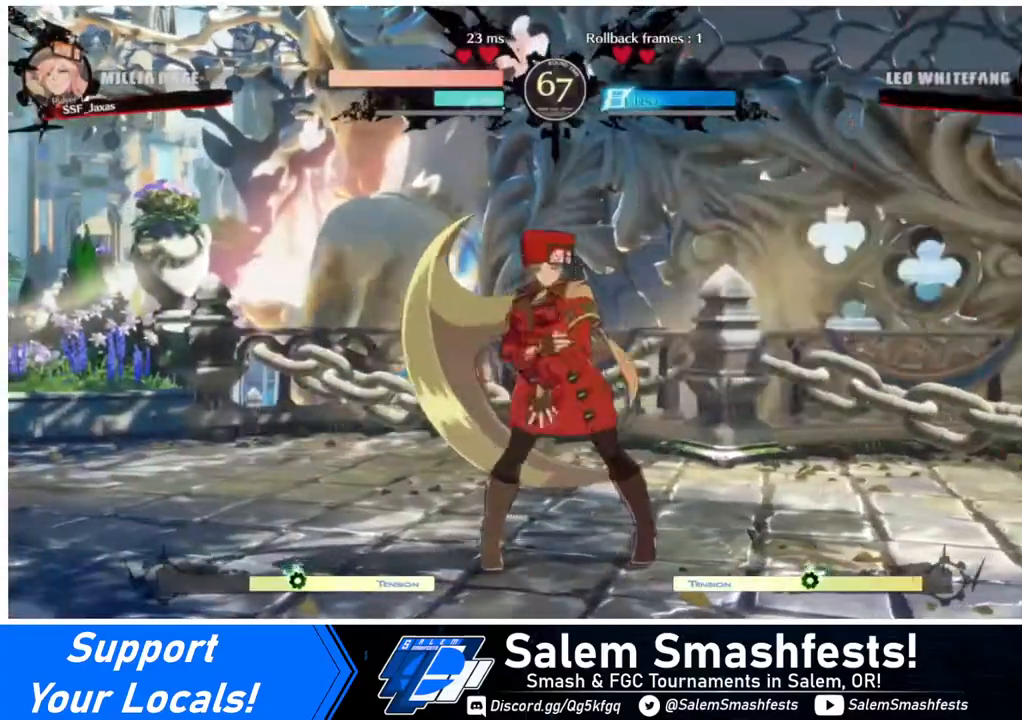
{"buttons": [], "events": [[160, "CROSS", "down"], [280, "CROSS", "up"]]}
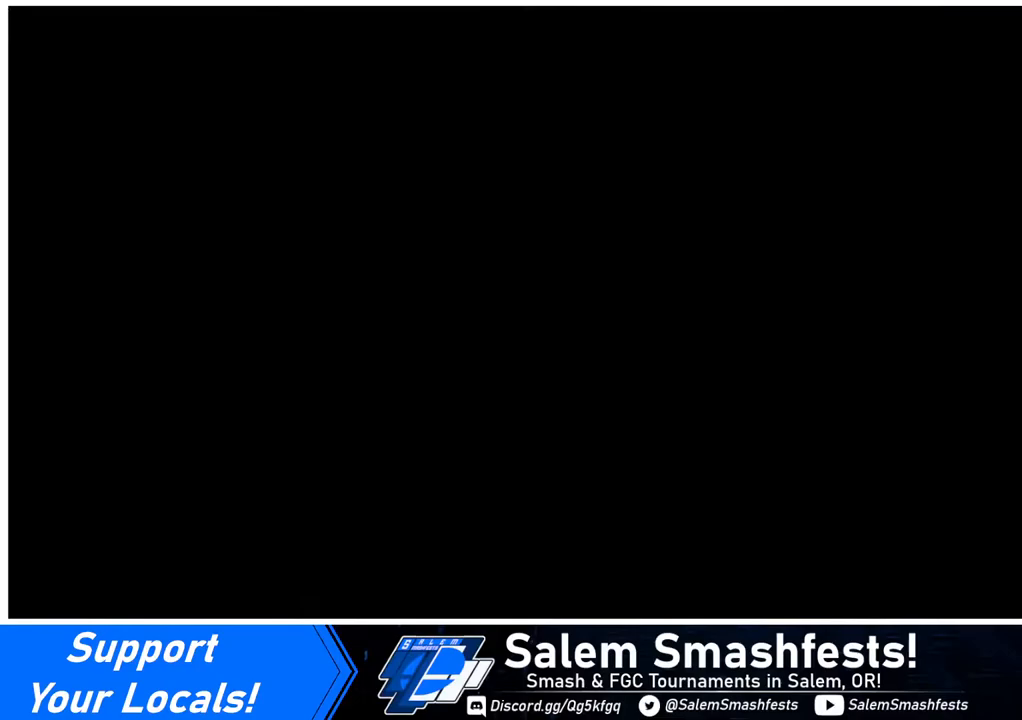
{"buttons": [], "events": []}
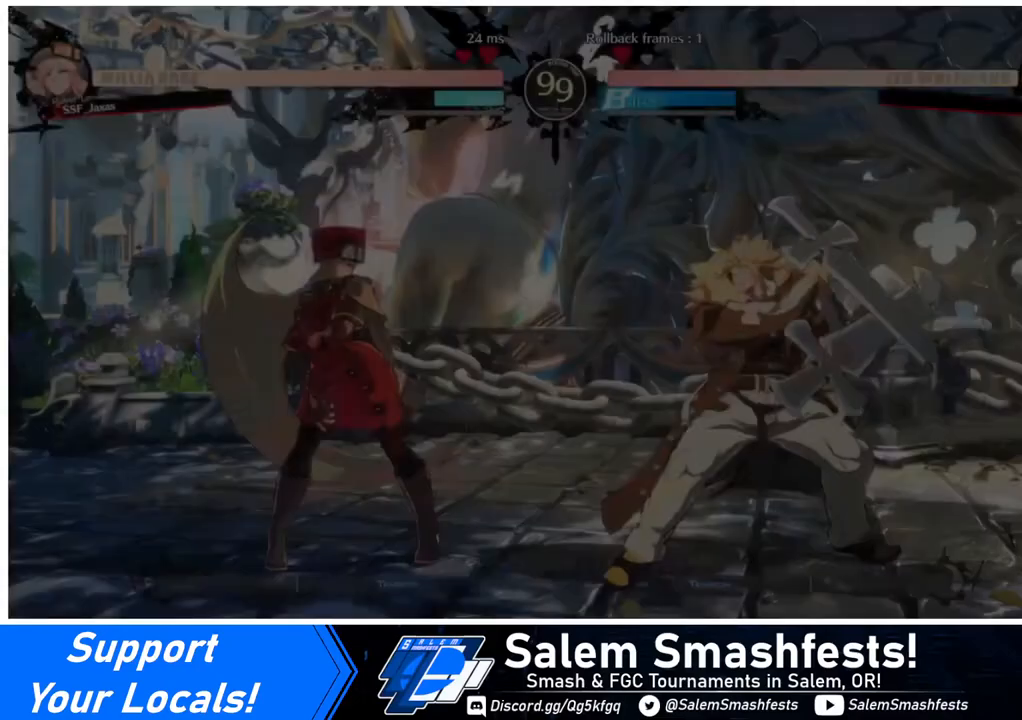
{"buttons": ["DPAD_DOWN", "DPAD_LEFT"], "events": [[120, "CROSS", "down"], [240, "CROSS", "up"], [440, "DPAD_LEFT", "down"], [480, "DPAD_DOWN", "down"]]}
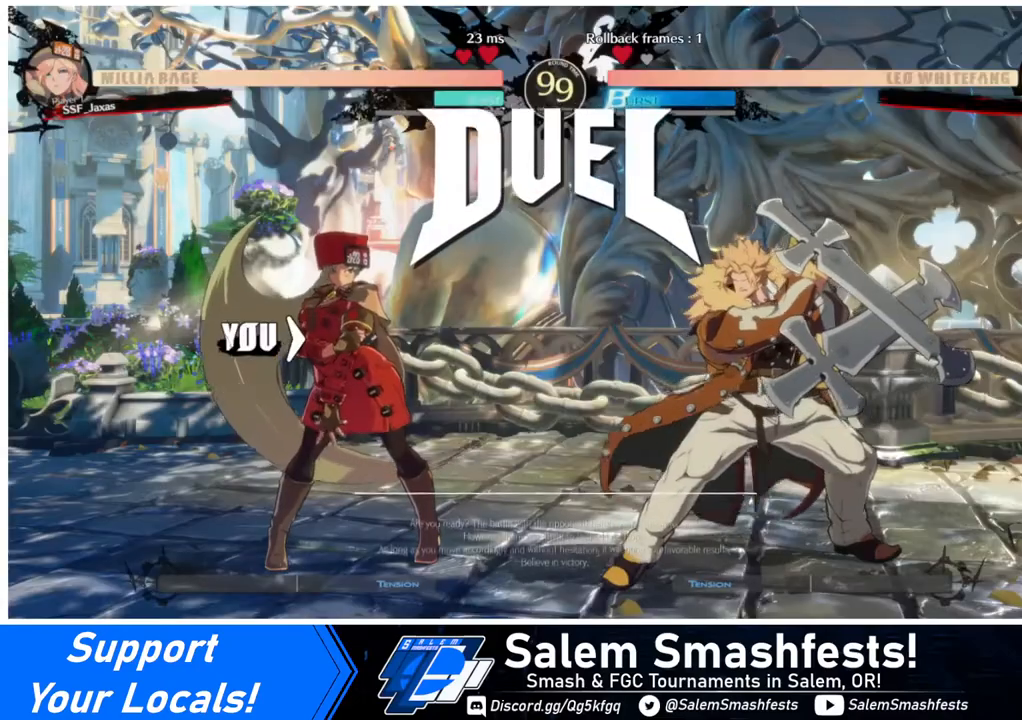
{"buttons": ["SQUARE", "TRIANGLE", "R1", "DPAD_DOWN"], "events": [[40, "DPAD_LEFT", "up"], [120, "DPAD_DOWN", "up"], [120, "DPAD_LEFT", "down"], [320, "DPAD_DOWN", "down"], [320, "R1", "down"], [320, "SQUARE", "down"], [320, "TRIANGLE", "down"], [400, "DPAD_LEFT", "up"]]}
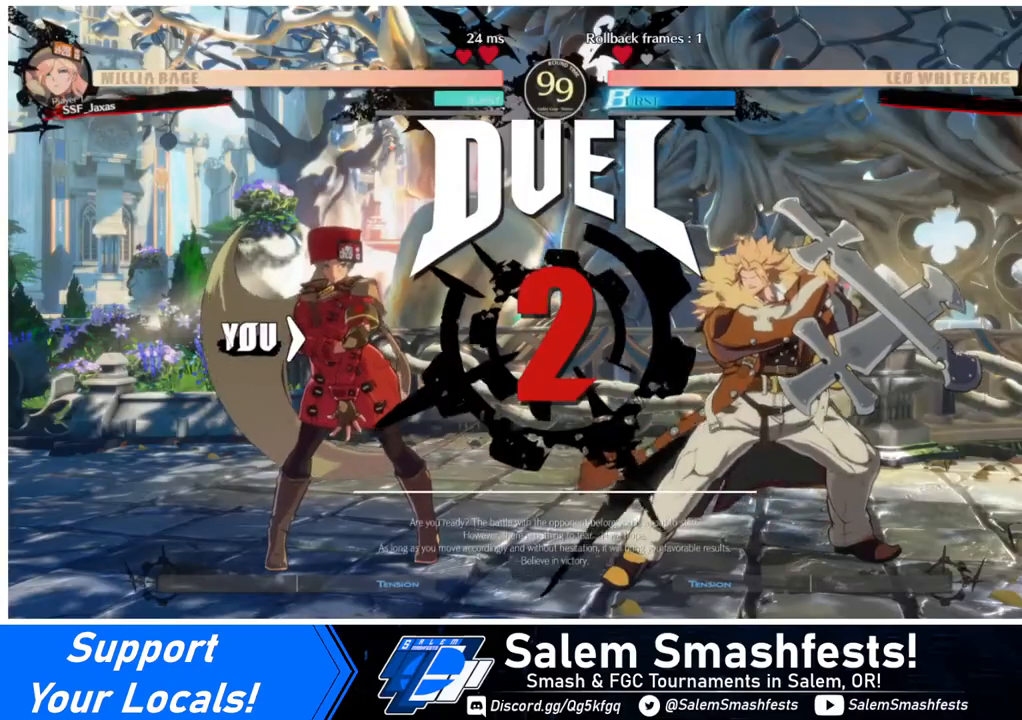
{"buttons": ["DPAD_RIGHT"], "events": [[40, "DPAD_DOWN", "up"], [40, "DPAD_RIGHT", "down"], [120, "R1", "up"], [120, "SQUARE", "up"], [120, "TRIANGLE", "up"], [440, "DPAD_UP", "down"], [520, "DPAD_UP", "up"]]}
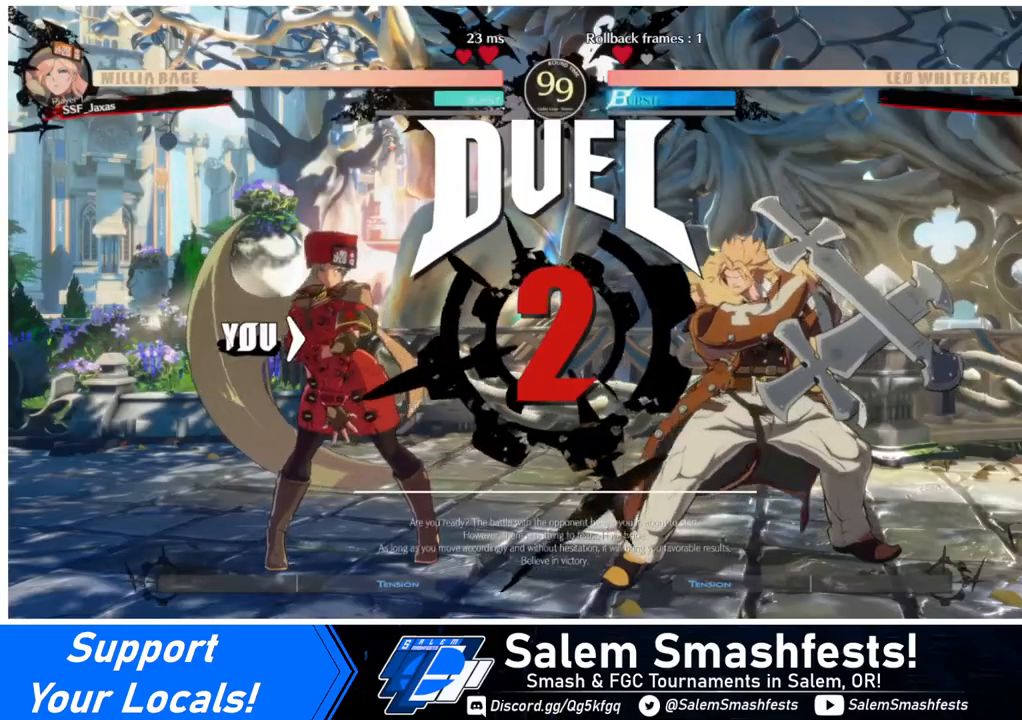
{"buttons": [], "events": [[80, "DPAD_LEFT", "down"], [80, "DPAD_RIGHT", "up"], [160, "DPAD_DOWN", "down"], [320, "DPAD_DOWN", "up"], [320, "DPAD_LEFT", "up"]]}
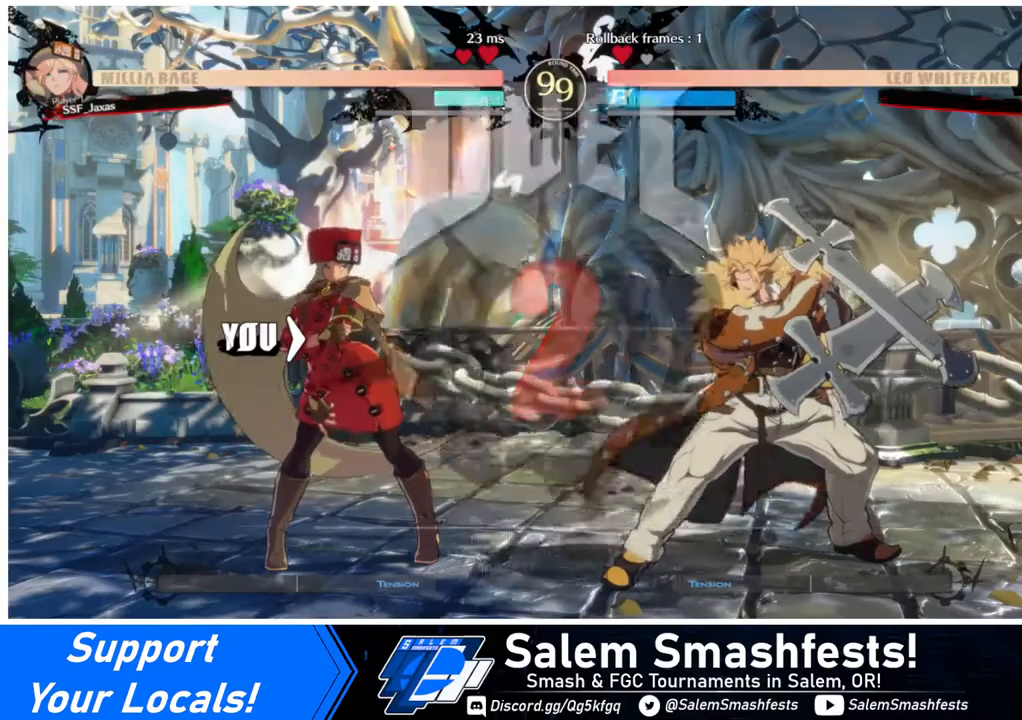
{"buttons": [], "events": []}
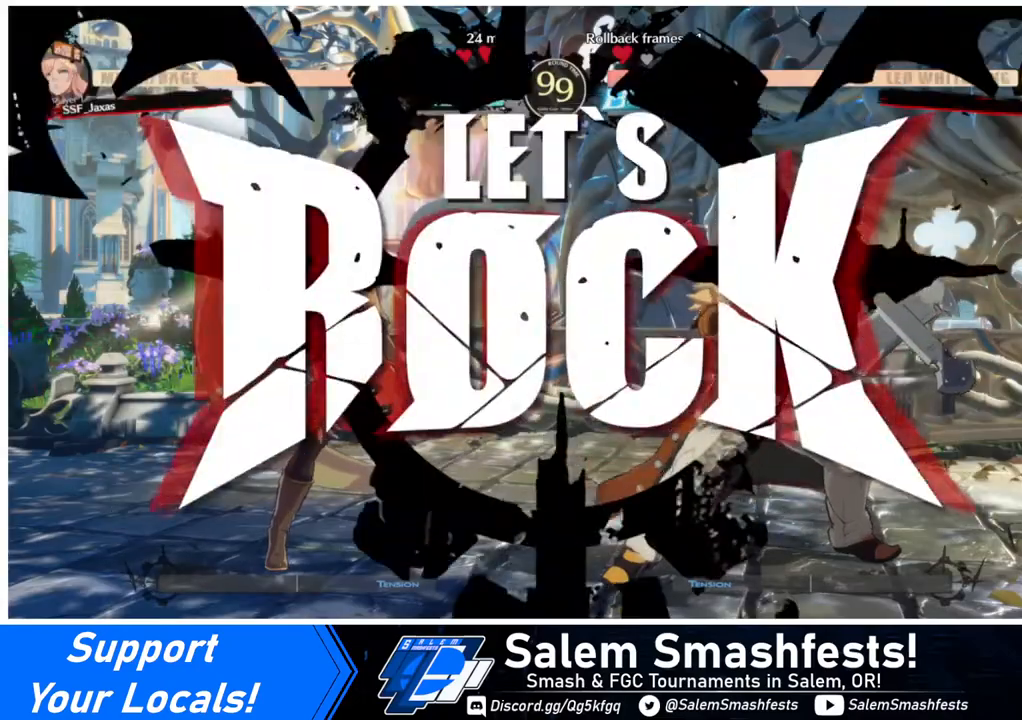
{"buttons": ["DPAD_LEFT"], "events": [[240, "DPAD_LEFT", "down"], [320, "DPAD_LEFT", "up"], [360, "DPAD_LEFT", "down"]]}
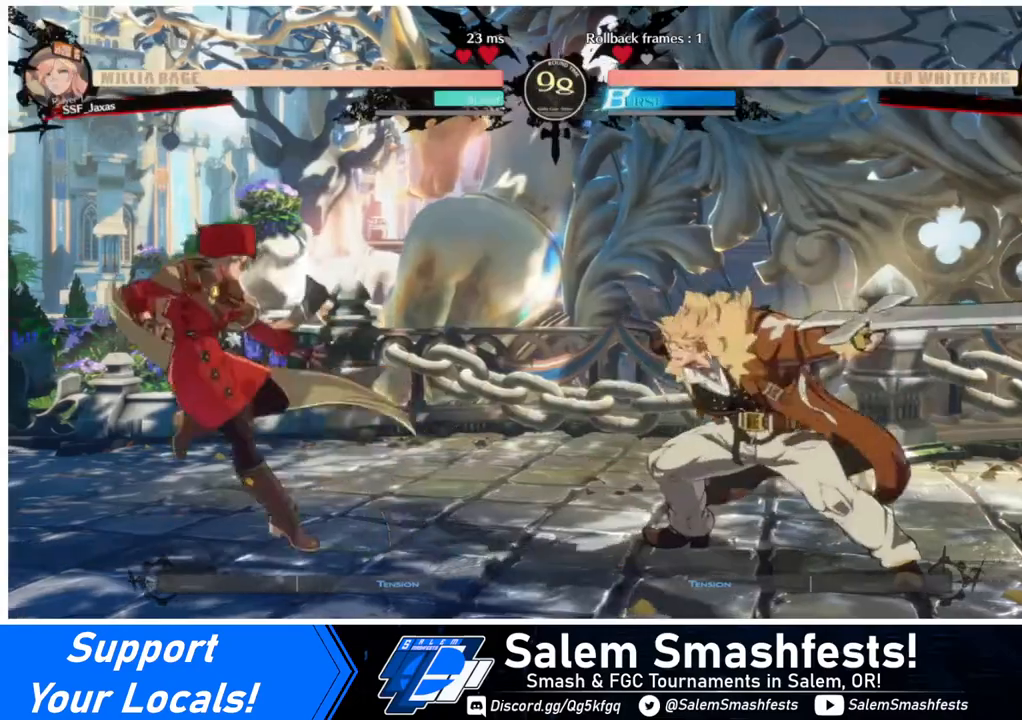
{"buttons": [], "events": [[40, "DPAD_LEFT", "up"], [120, "DPAD_RIGHT", "down"], [200, "DPAD_RIGHT", "up"], [240, "DPAD_RIGHT", "down"], [480, "DPAD_RIGHT", "up"]]}
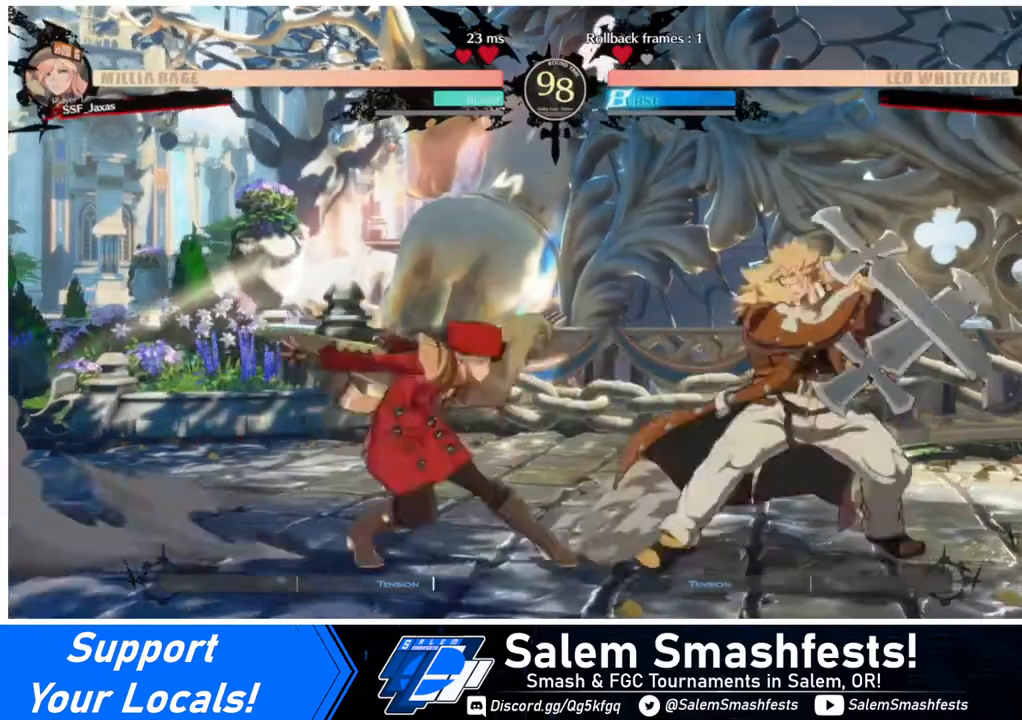
{"buttons": [], "events": [[40, "CROSS", "down"], [120, "CROSS", "up"], [240, "CROSS", "down"], [360, "CROSS", "up"]]}
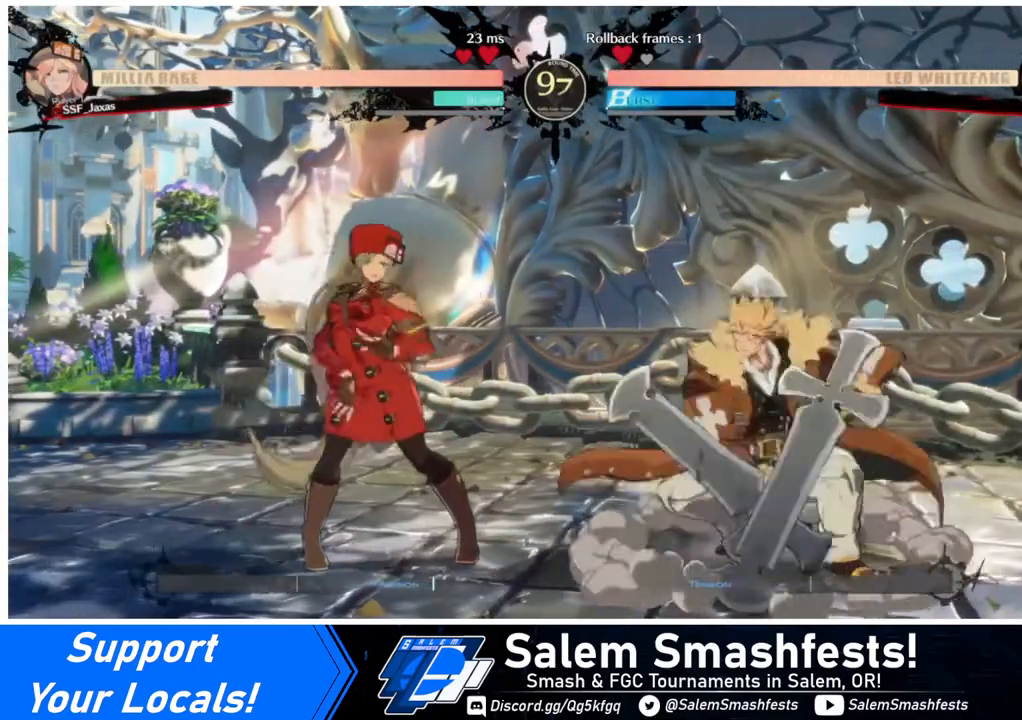
{"buttons": ["DPAD_RIGHT"], "events": [[40, "DPAD_LEFT", "down"], [120, "DPAD_LEFT", "up"], [160, "DPAD_LEFT", "down"], [320, "DPAD_LEFT", "up"], [400, "DPAD_RIGHT", "down"], [440, "DPAD_RIGHT", "up"], [520, "DPAD_RIGHT", "down"]]}
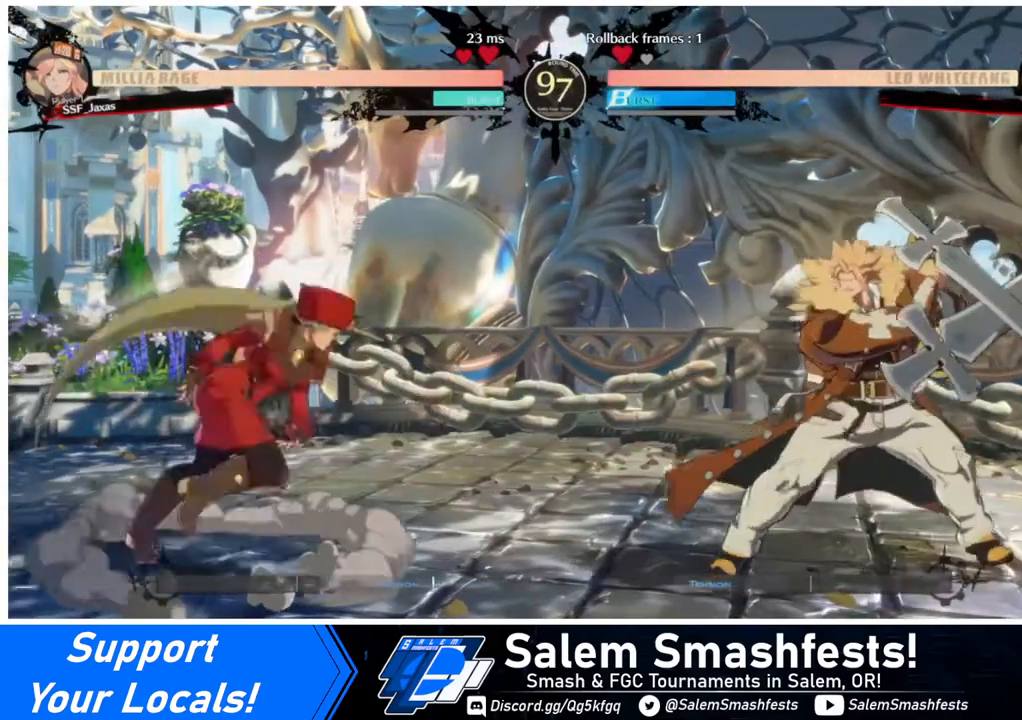
{"buttons": ["DPAD_RIGHT"], "events": [[40, "DPAD_DOWN", "down"], [40, "DPAD_LEFT", "down"], [40, "DPAD_RIGHT", "up"], [40, "SQUARE", "down"], [40, "TRIANGLE", "down"], [120, "SQUARE", "up"], [120, "TRIANGLE", "up"], [160, "DPAD_DOWN", "up"], [440, "DPAD_LEFT", "up"], [440, "DPAD_RIGHT", "down"]]}
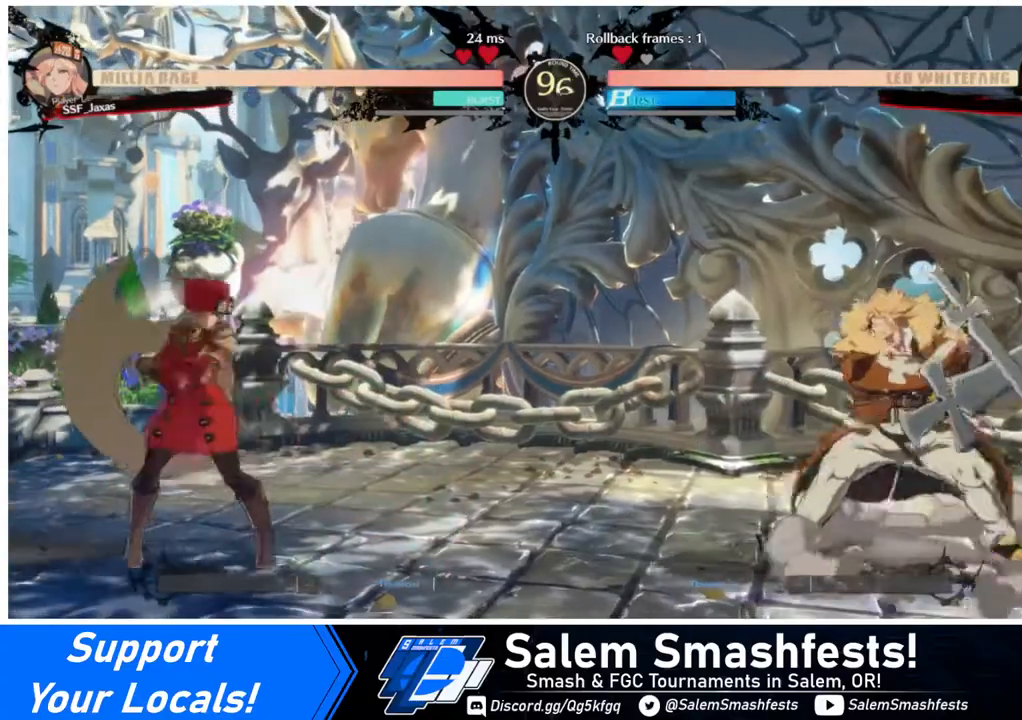
{"buttons": ["R1", "DPAD_RIGHT"], "events": [[40, "DPAD_RIGHT", "up"], [80, "DPAD_RIGHT", "down"], [280, "DPAD_RIGHT", "up"], [320, "CROSS", "down"], [400, "CROSS", "up"], [400, "DPAD_RIGHT", "down"], [520, "R1", "down"]]}
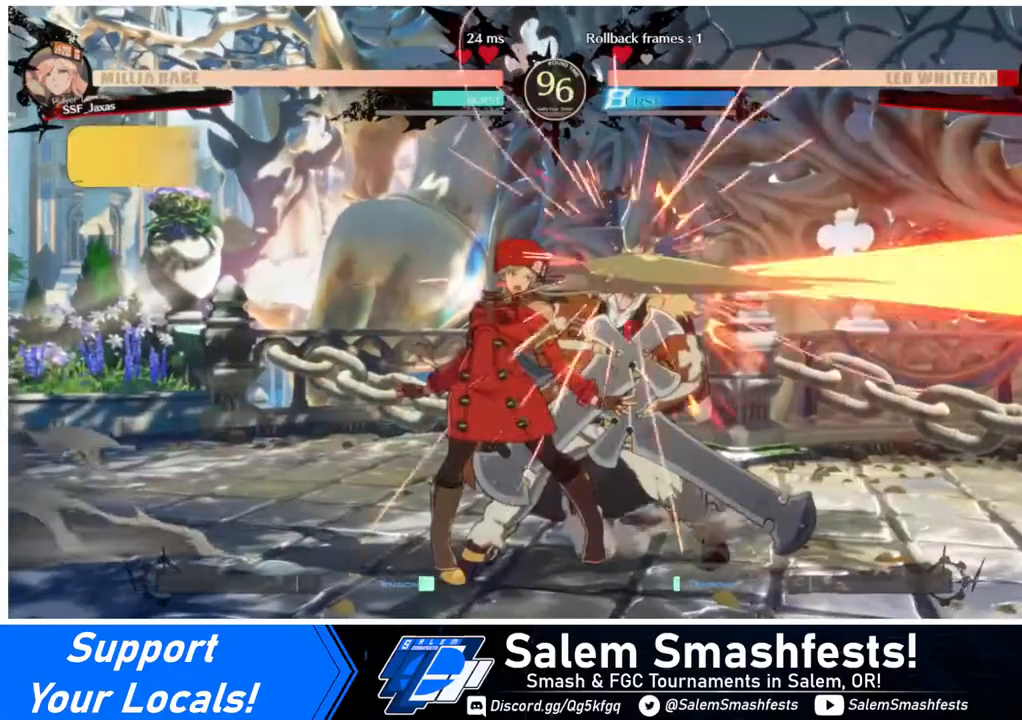
{"buttons": [], "events": [[160, "DPAD_RIGHT", "up"], [160, "R1", "up"]]}
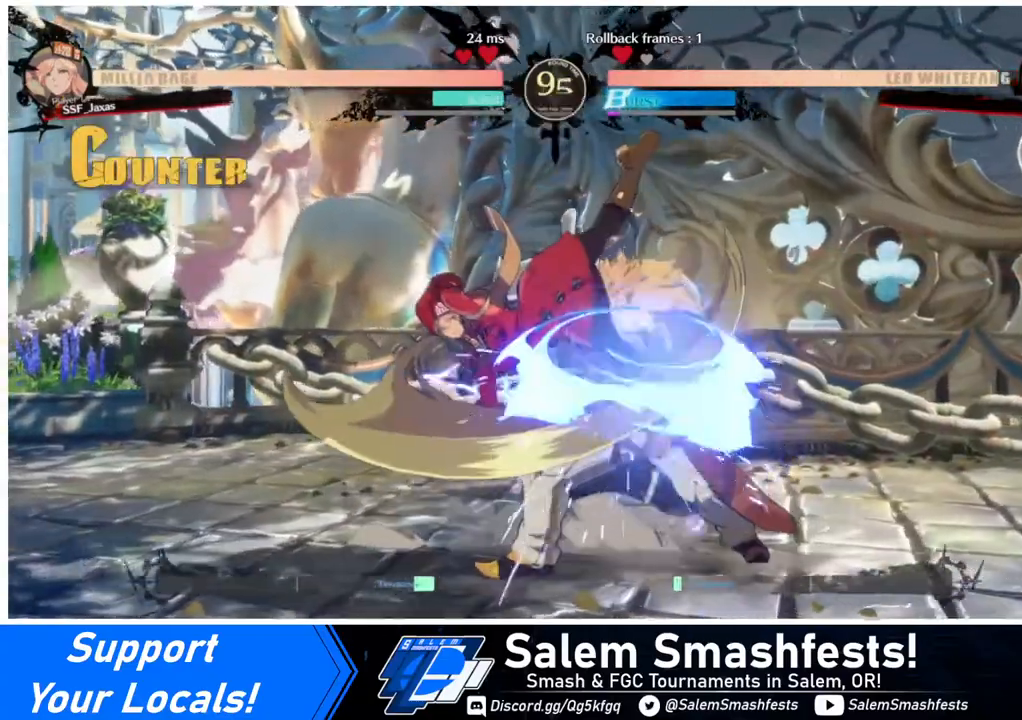
{"buttons": ["DPAD_LEFT"], "events": [[440, "DPAD_DOWN", "down"], [440, "DPAD_LEFT", "down"], [520, "DPAD_DOWN", "up"]]}
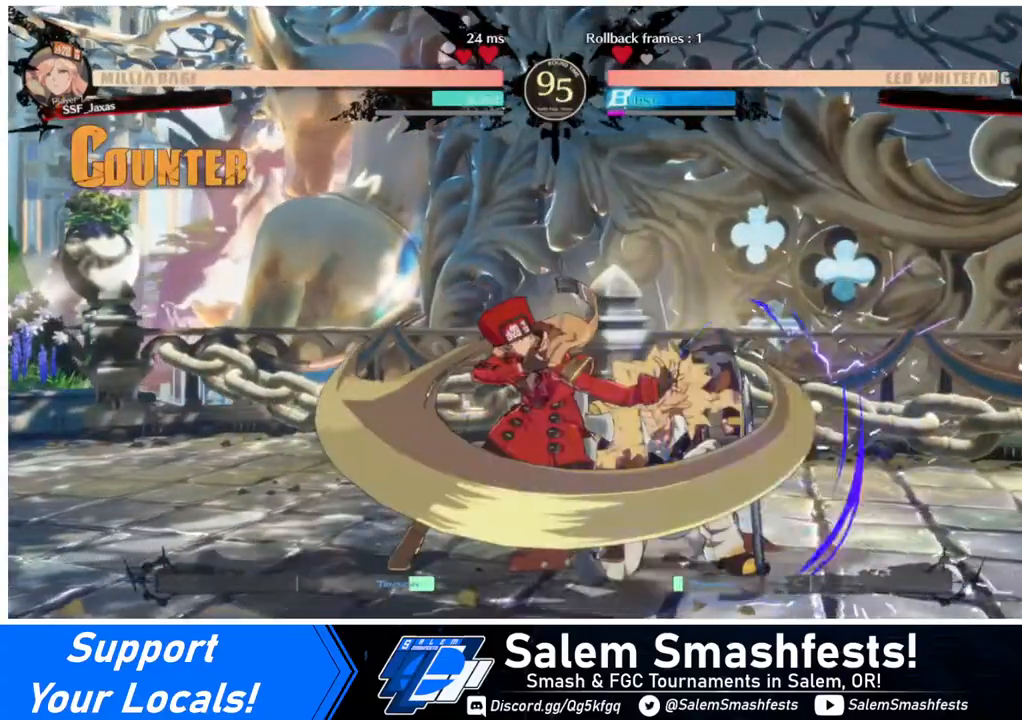
{"buttons": ["DPAD_RIGHT"], "events": [[40, "SQUARE", "down"], [120, "DPAD_LEFT", "up"], [160, "DPAD_RIGHT", "down"], [160, "SQUARE", "up"]]}